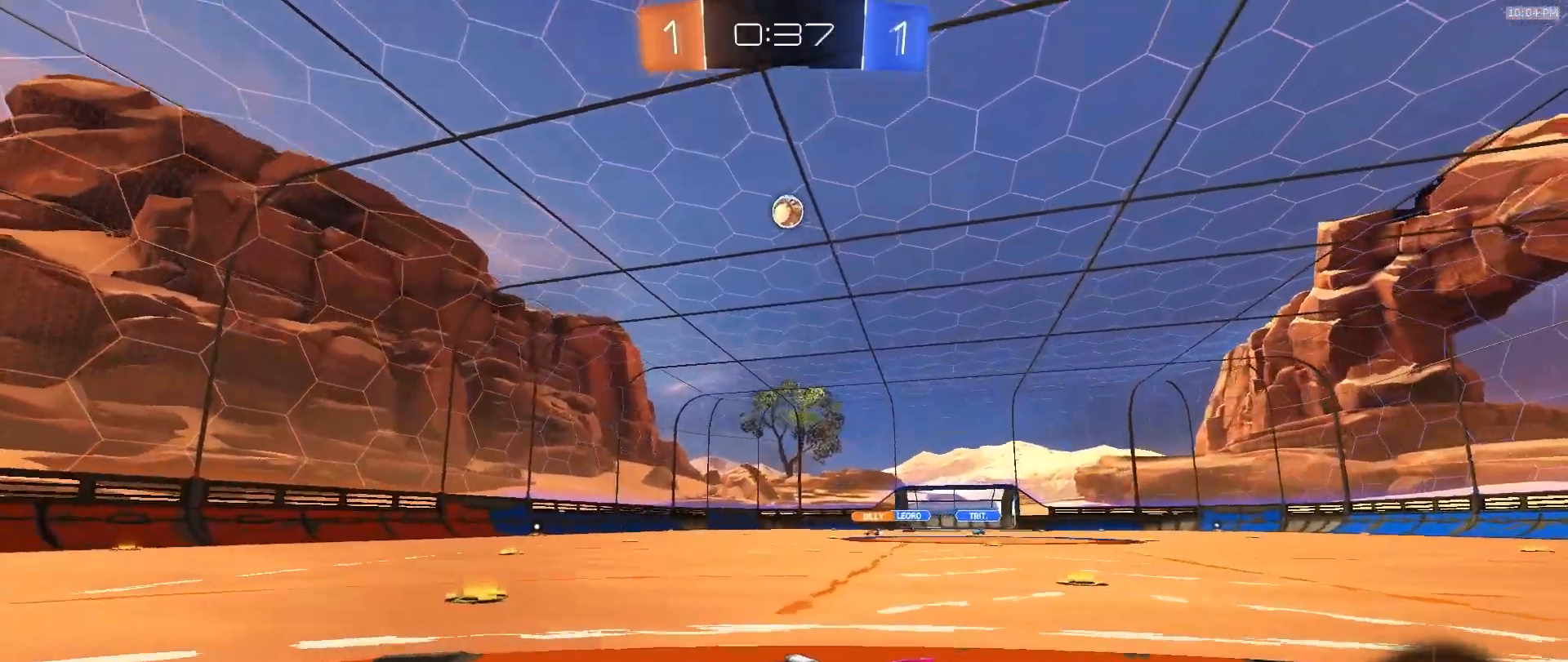
Gameplay with a controller (PlayStation layout); each line is a JSON object with the inputs held at the frame after it. "events" lists button and stick changes between this image and that frame as [ms after this image, input, new state], when the widget could be followed in between. Not read: L1 L3 R1 R3 TOUCHPAD.
{"buttons": ["R2"], "left_stick": "center", "right_stick": "center", "events": [[183, "left_stick", "right"], [483, "left_stick", "center"]]}
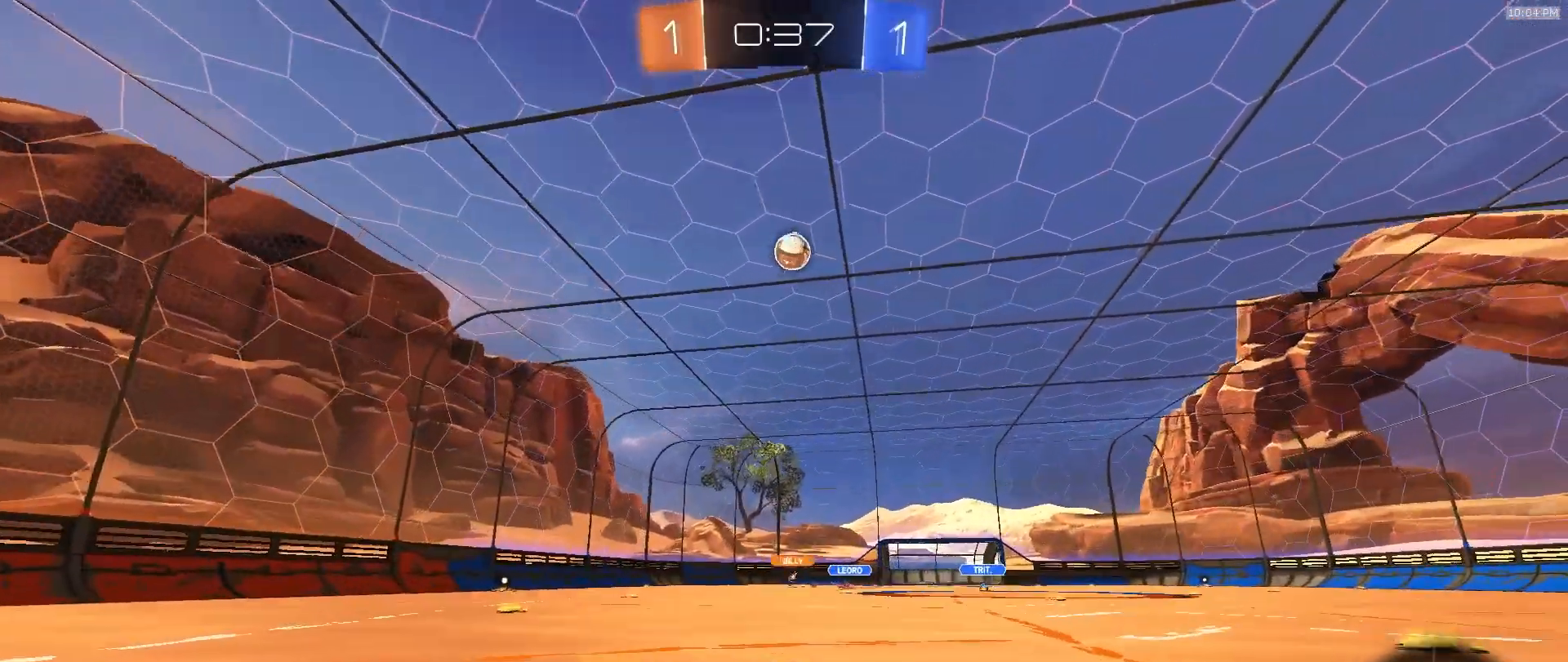
{"buttons": [], "left_stick": "center", "right_stick": "center", "events": [[83, "left_stick", "right"], [183, "left_stick", "center"], [217, "R2", "up"], [333, "left_stick", "down-left"], [483, "left_stick", "center"]]}
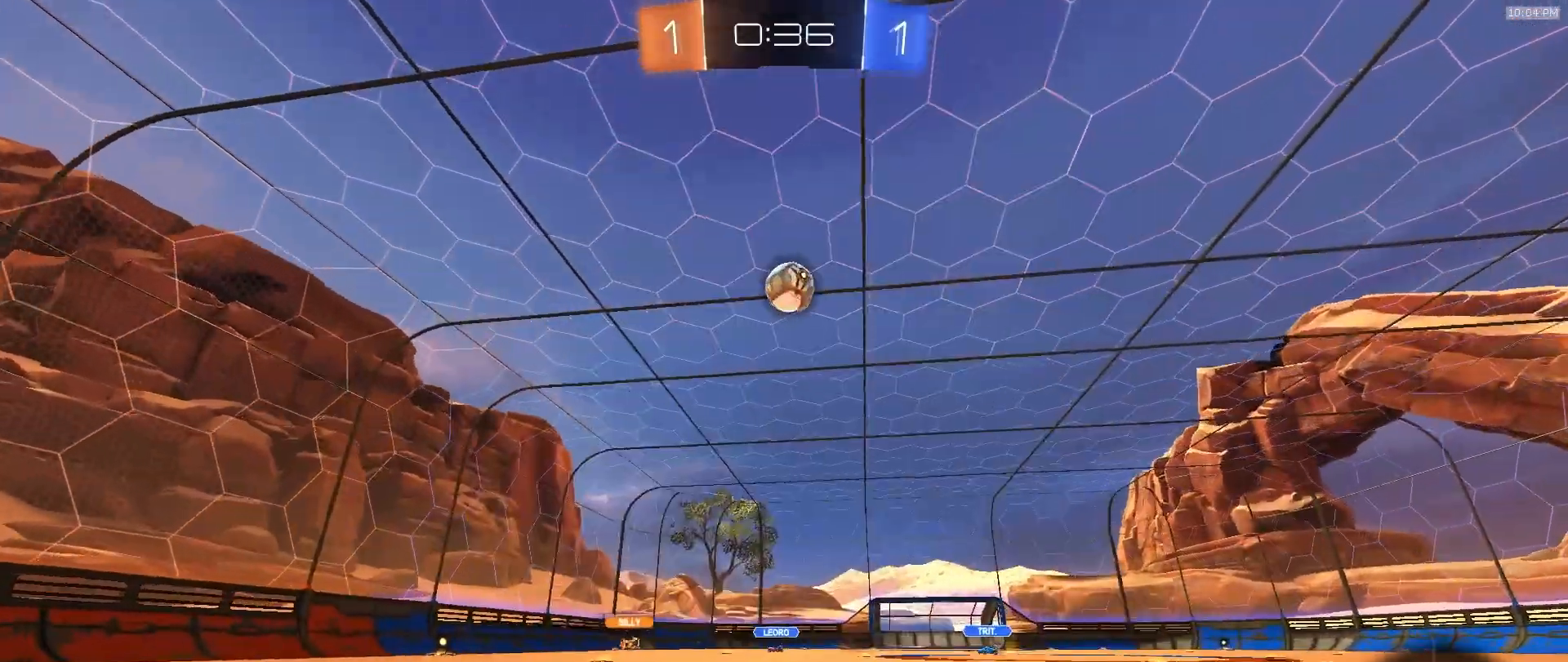
{"buttons": [], "left_stick": "right", "right_stick": "center", "events": [[350, "left_stick", "right"]]}
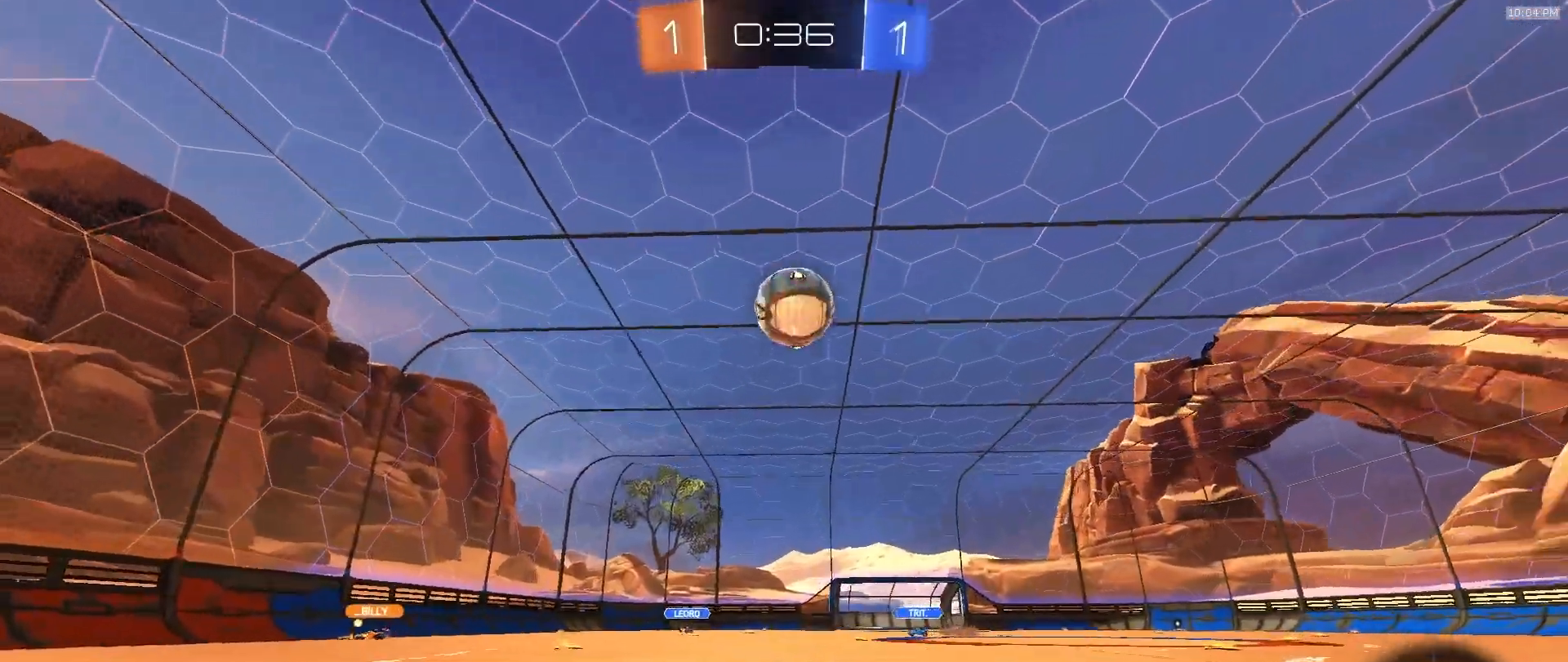
{"buttons": ["R2"], "left_stick": "down-left", "right_stick": "center", "events": [[17, "left_stick", "center"], [100, "R2", "down"], [200, "left_stick", "right"], [350, "CROSS", "down"], [350, "left_stick", "down-left"], [500, "CROSS", "up"]]}
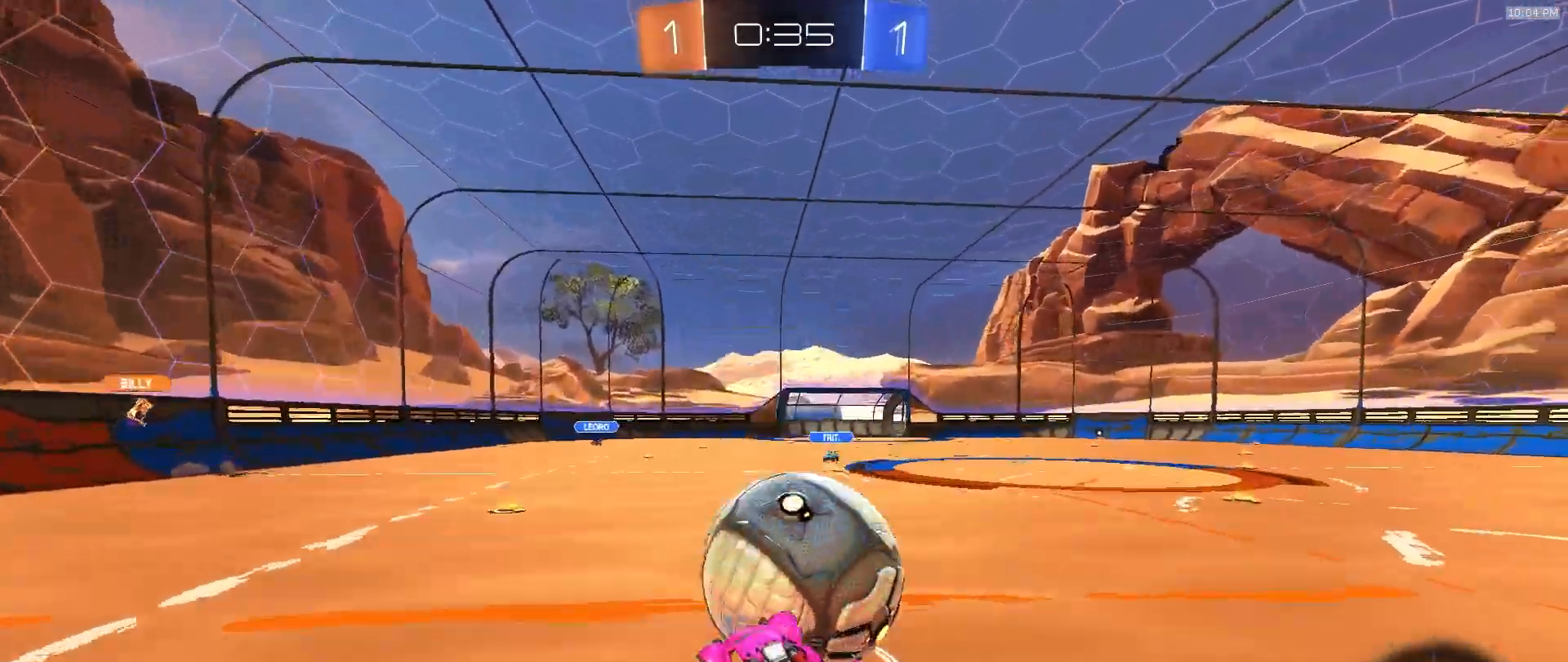
{"buttons": ["TRIANGLE", "R2"], "left_stick": "down", "right_stick": "center"}
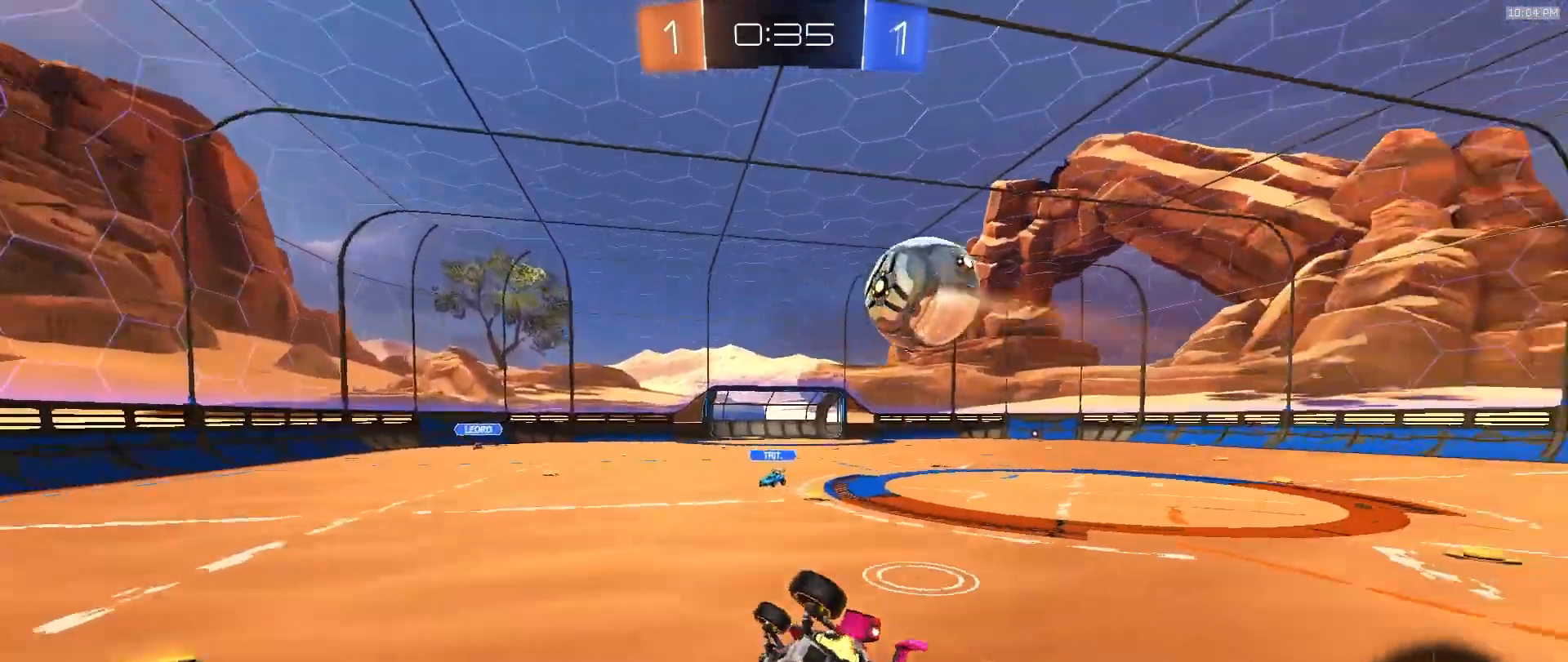
{"buttons": ["CIRCLE", "R2"], "left_stick": "right", "right_stick": "center", "events": [[67, "left_stick", "down-right"], [83, "TRIANGLE", "up"], [250, "CIRCLE", "down"], [467, "left_stick", "right"]]}
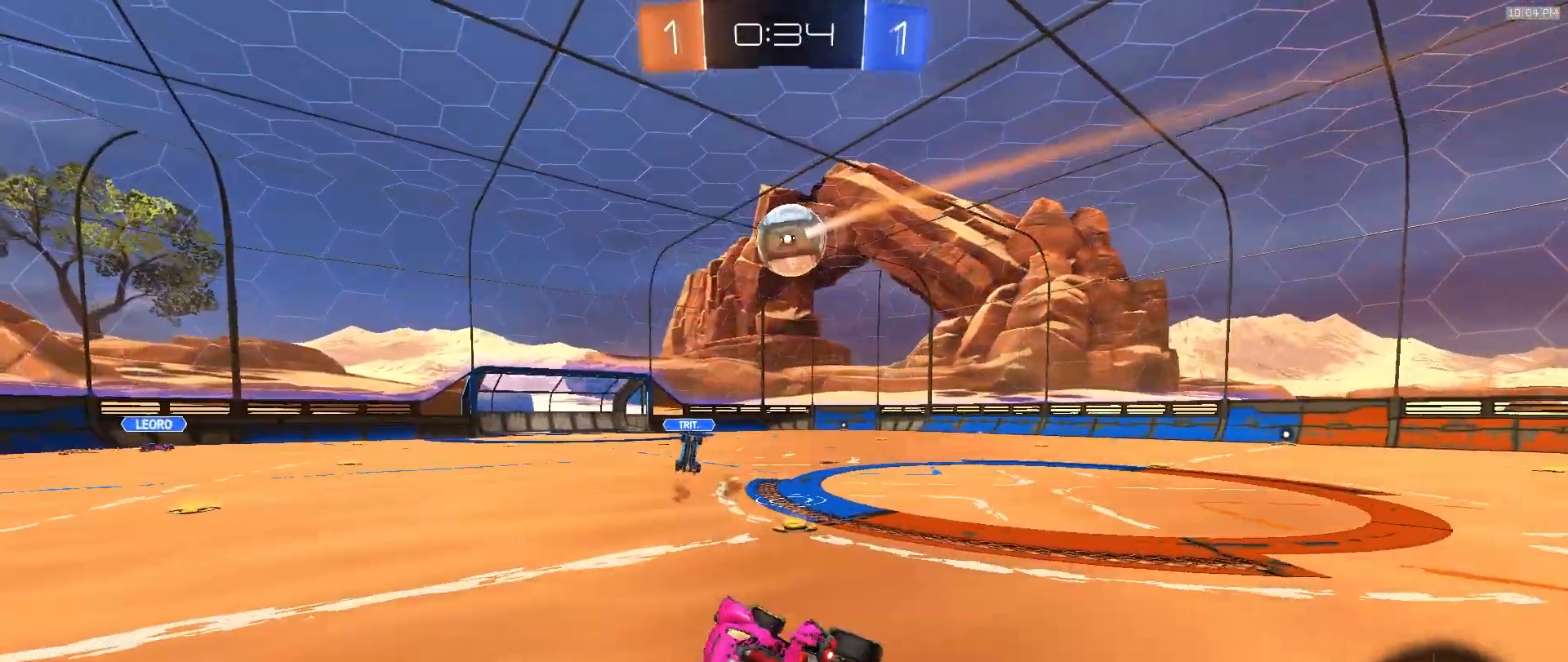
{"buttons": ["R2"], "left_stick": "right", "right_stick": "center", "events": [[67, "CIRCLE", "up"]]}
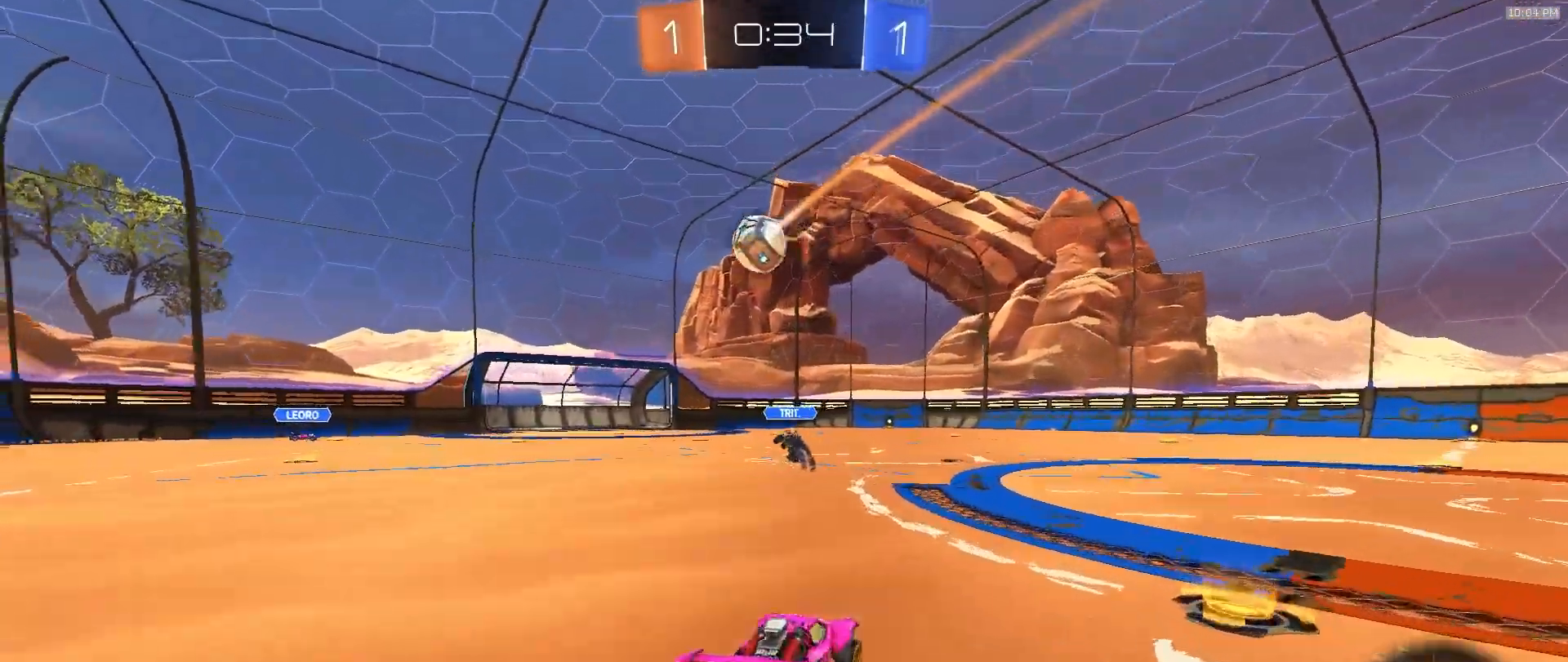
{"buttons": ["CROSS", "R2"], "left_stick": "down-right", "right_stick": "center", "events": [[200, "left_stick", "center"], [317, "CROSS", "down"], [333, "left_stick", "up-right"], [383, "CROSS", "up"], [433, "CROSS", "down"], [483, "left_stick", "down-right"]]}
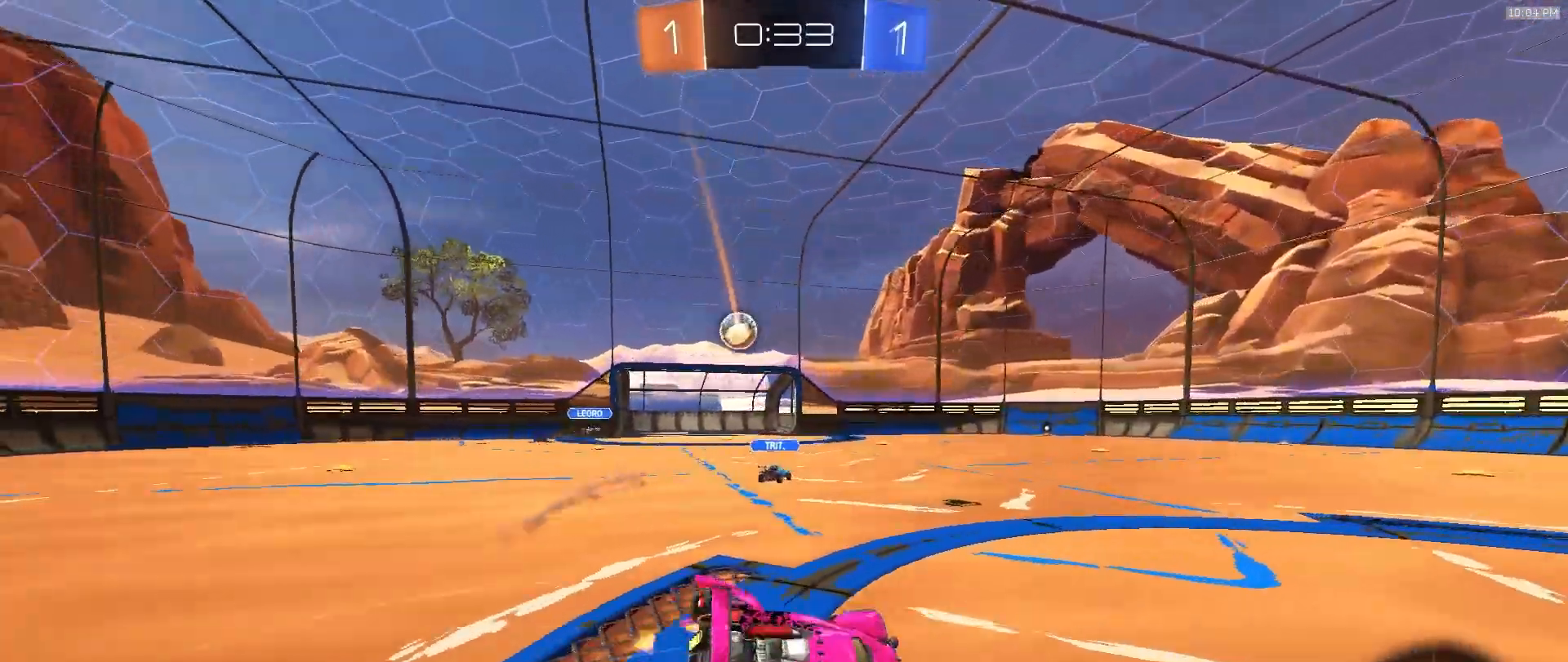
{"buttons": ["R2"], "left_stick": "down-right", "right_stick": "center", "events": [[167, "CROSS", "up"]]}
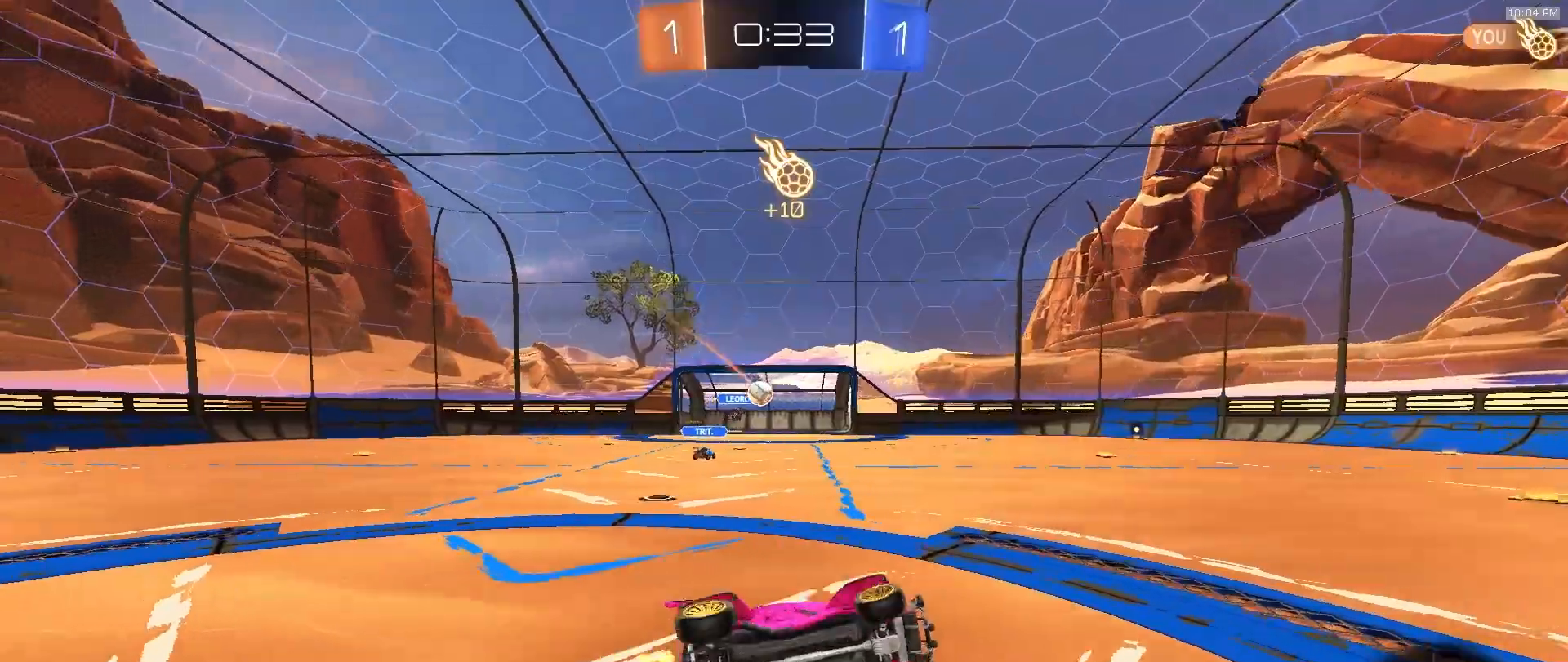
{"buttons": ["R2"], "left_stick": "center", "right_stick": "center", "events": [[167, "left_stick", "center"], [283, "left_stick", "right"], [317, "TRIANGLE", "down"], [467, "TRIANGLE", "up"], [467, "left_stick", "center"]]}
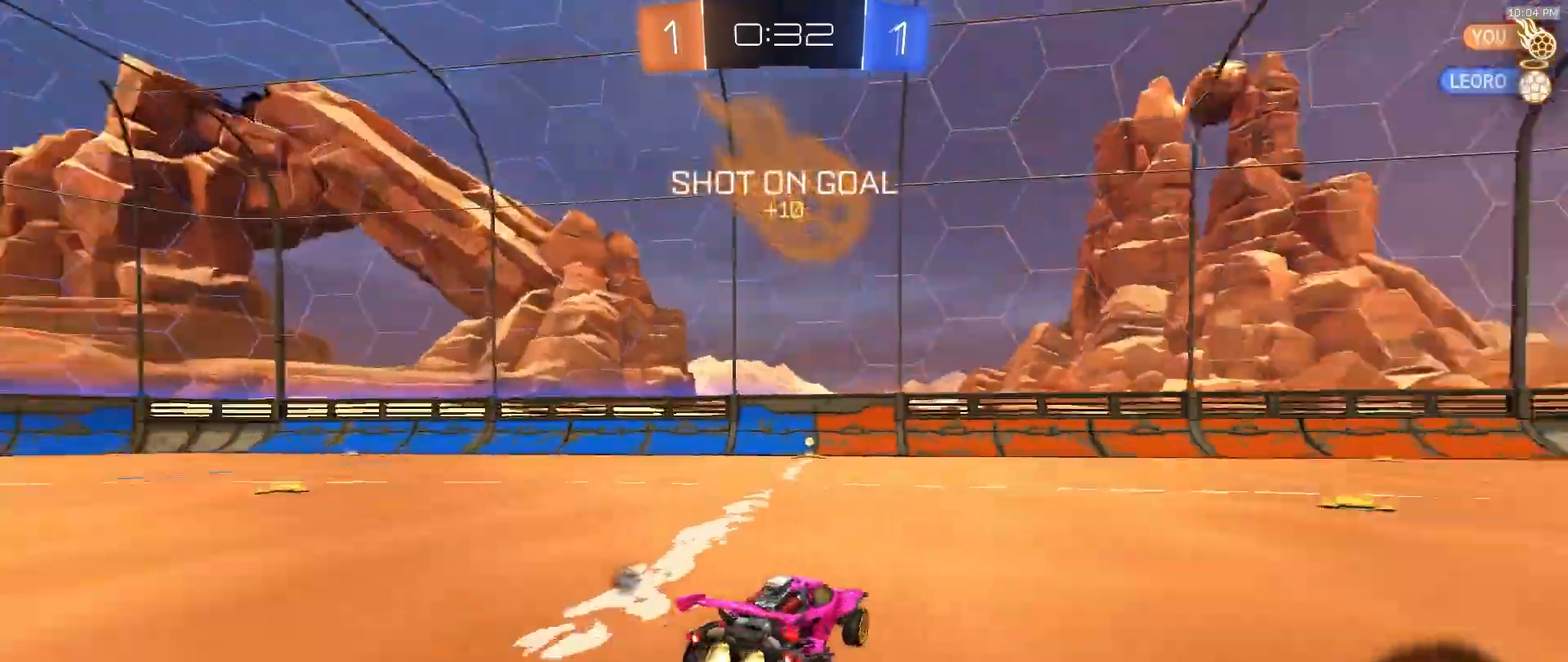
{"buttons": ["R2"], "left_stick": "center", "right_stick": "center", "events": [[117, "TRIANGLE", "down"], [217, "left_stick", "left"], [267, "TRIANGLE", "up"], [433, "left_stick", "center"]]}
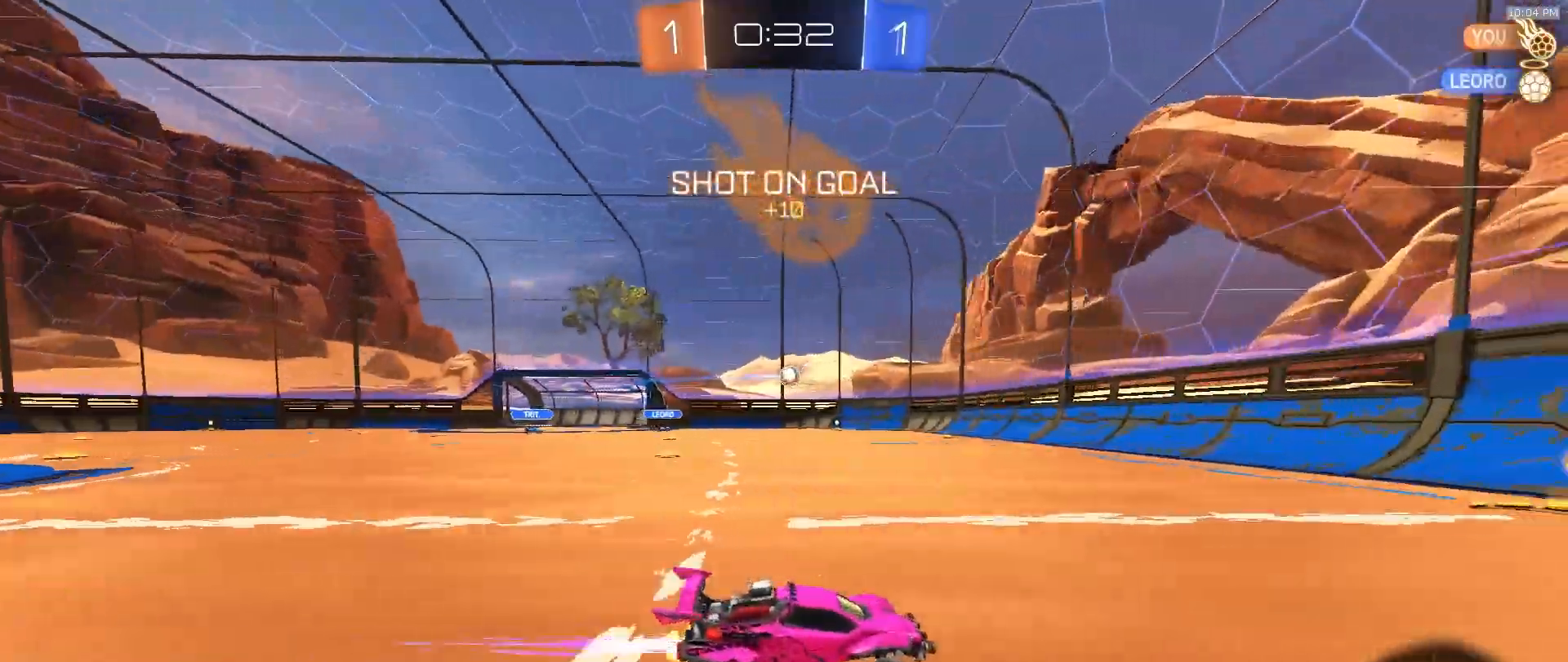
{"buttons": ["R2"], "left_stick": "left", "right_stick": "center", "events": [[67, "left_stick", "left"]]}
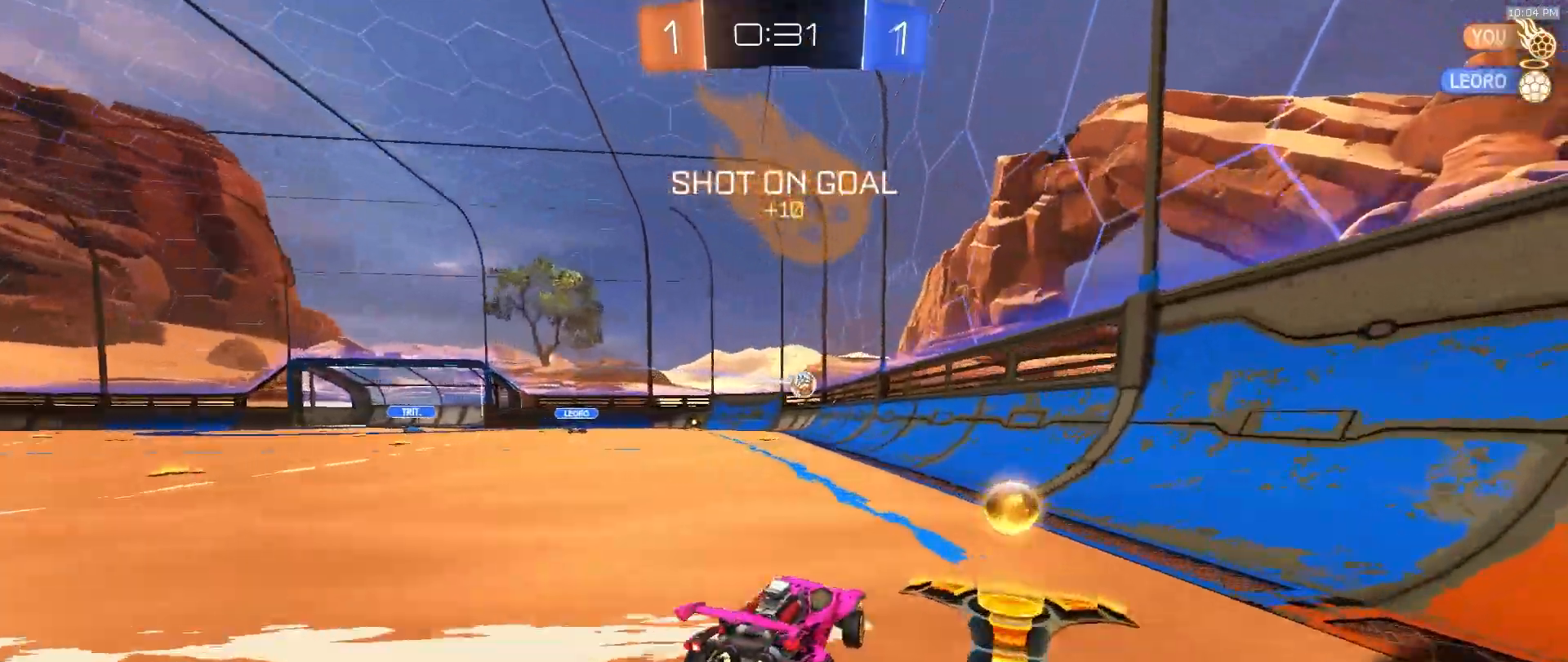
{"buttons": ["R2"], "left_stick": "left", "right_stick": "center", "events": [[333, "left_stick", "center"], [417, "left_stick", "left"]]}